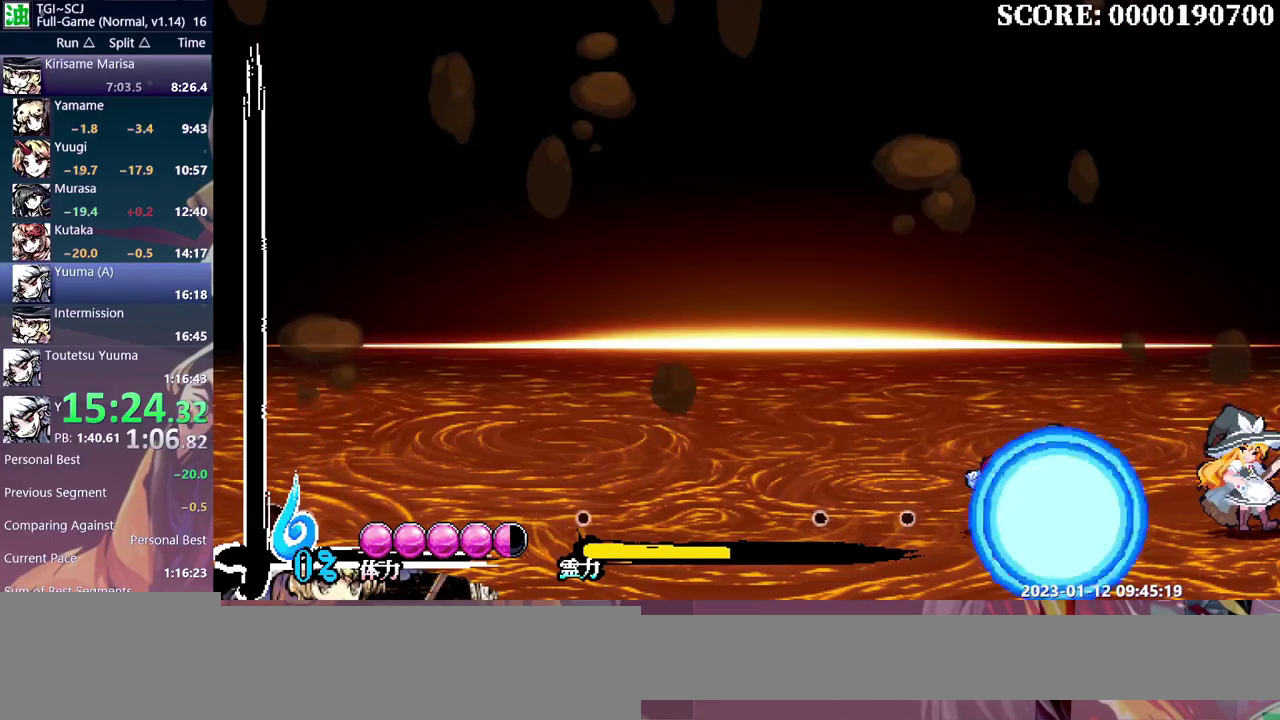
Gameplay with a controller; each line is a JSON object with the inputs held at the frame after it. "events" lists button and stick changes between this image and that frame as [ms after this image, input, new state], when the widget could be followed in between. Not read: L3 R3.
{"buttons": ["DPAD_RIGHT"], "events": []}
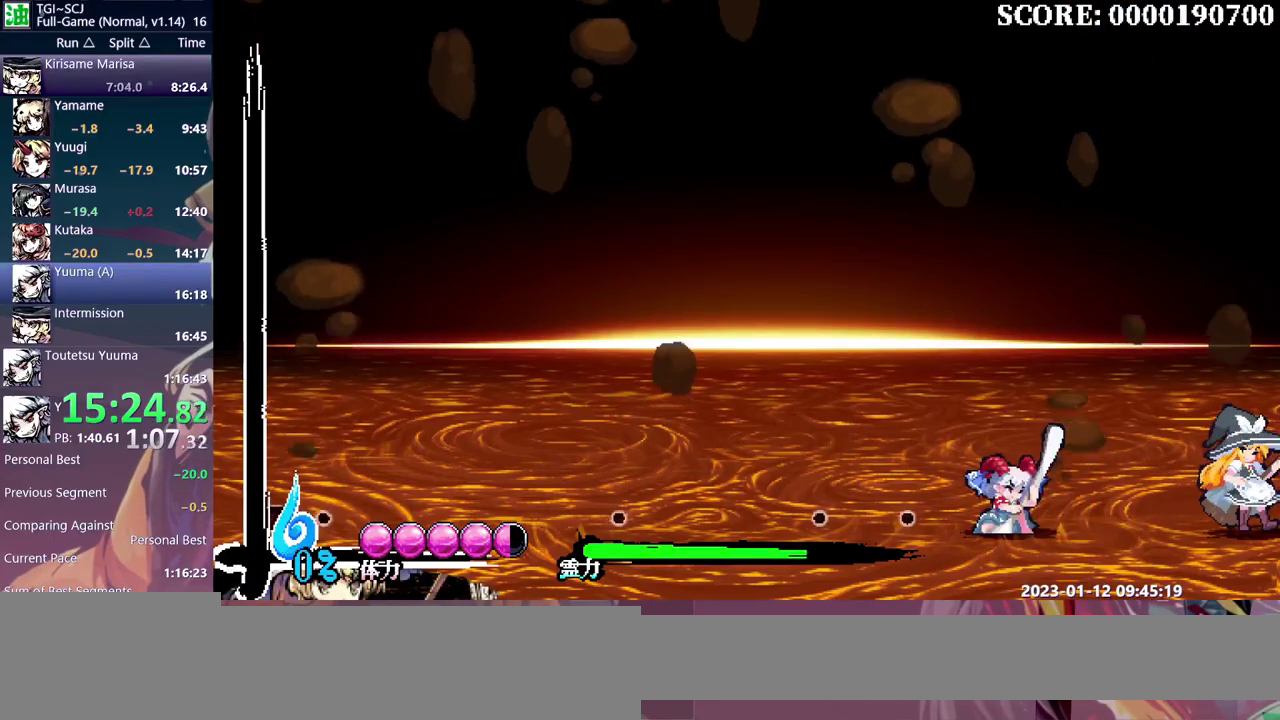
{"buttons": ["DPAD_RIGHT"], "events": []}
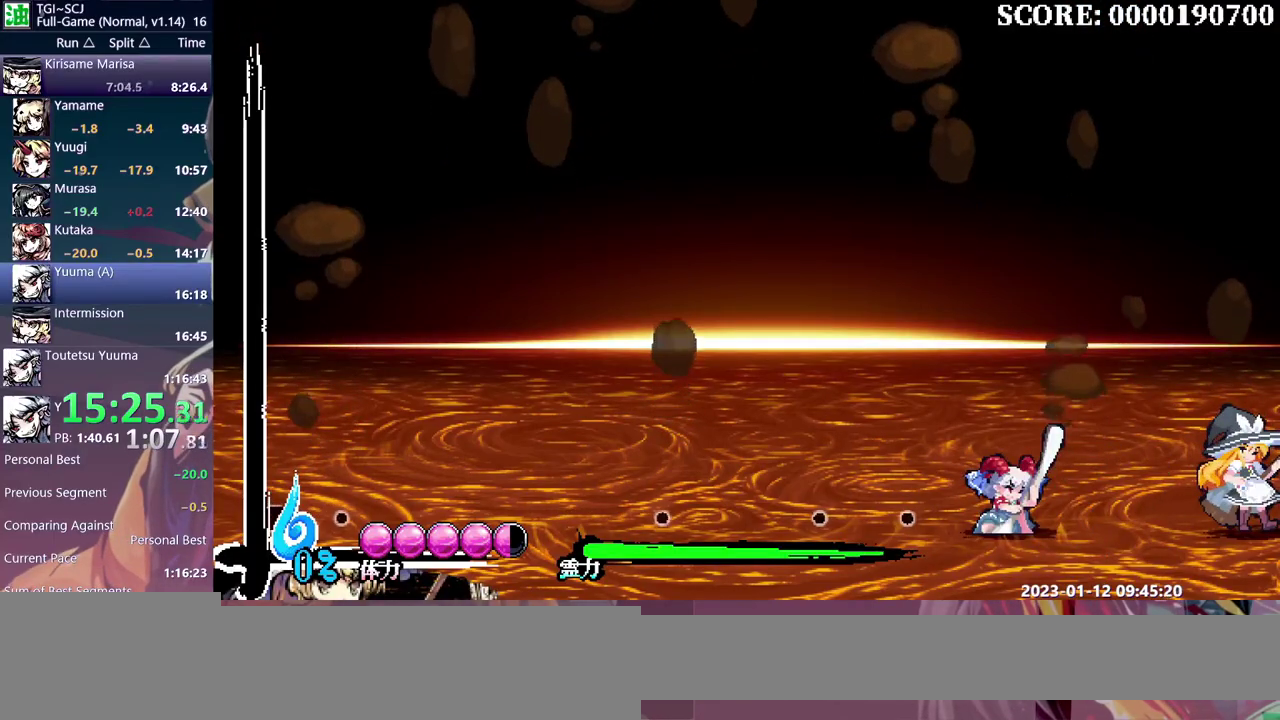
{"buttons": ["DPAD_RIGHT"], "events": []}
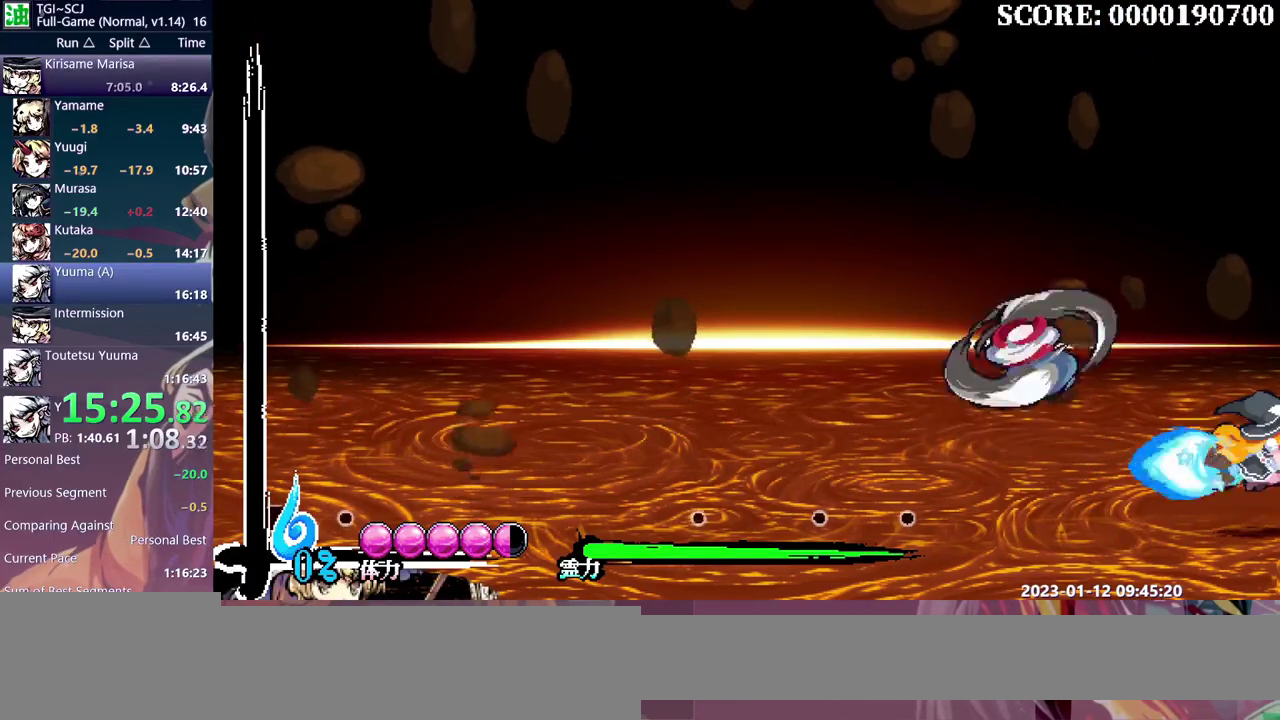
{"buttons": ["DPAD_RIGHT"], "events": []}
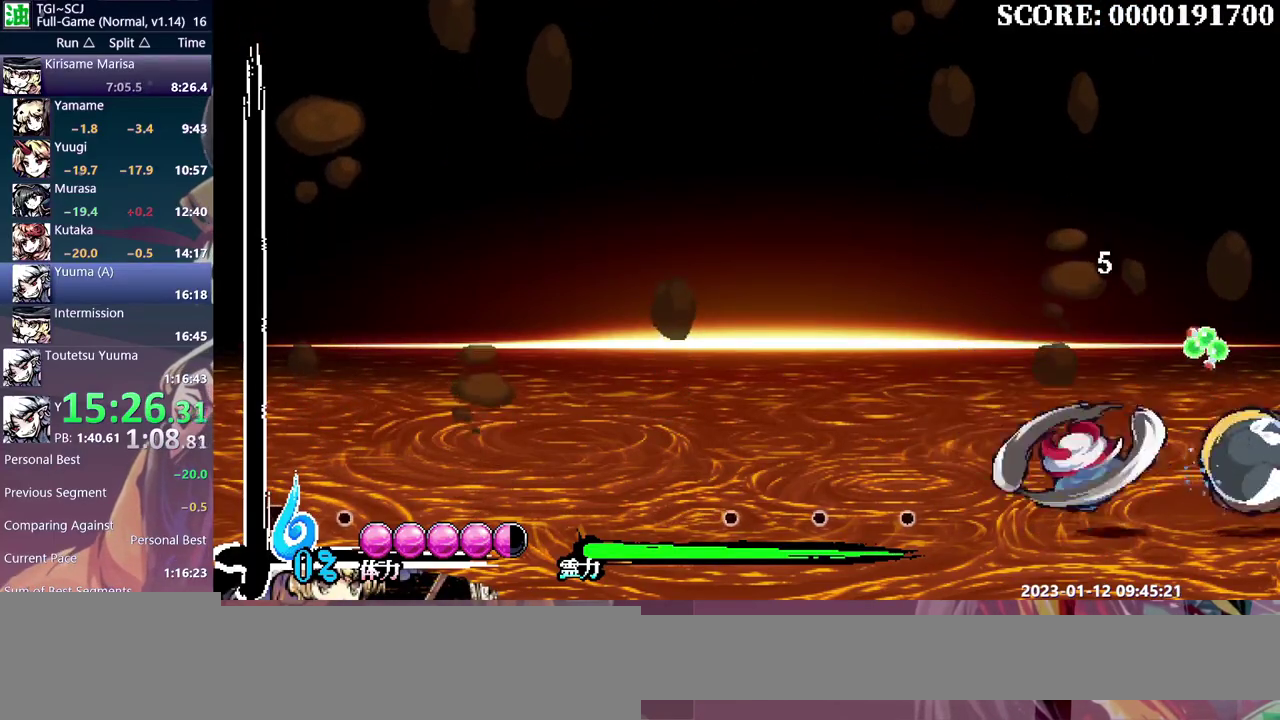
{"buttons": ["DPAD_RIGHT"], "events": []}
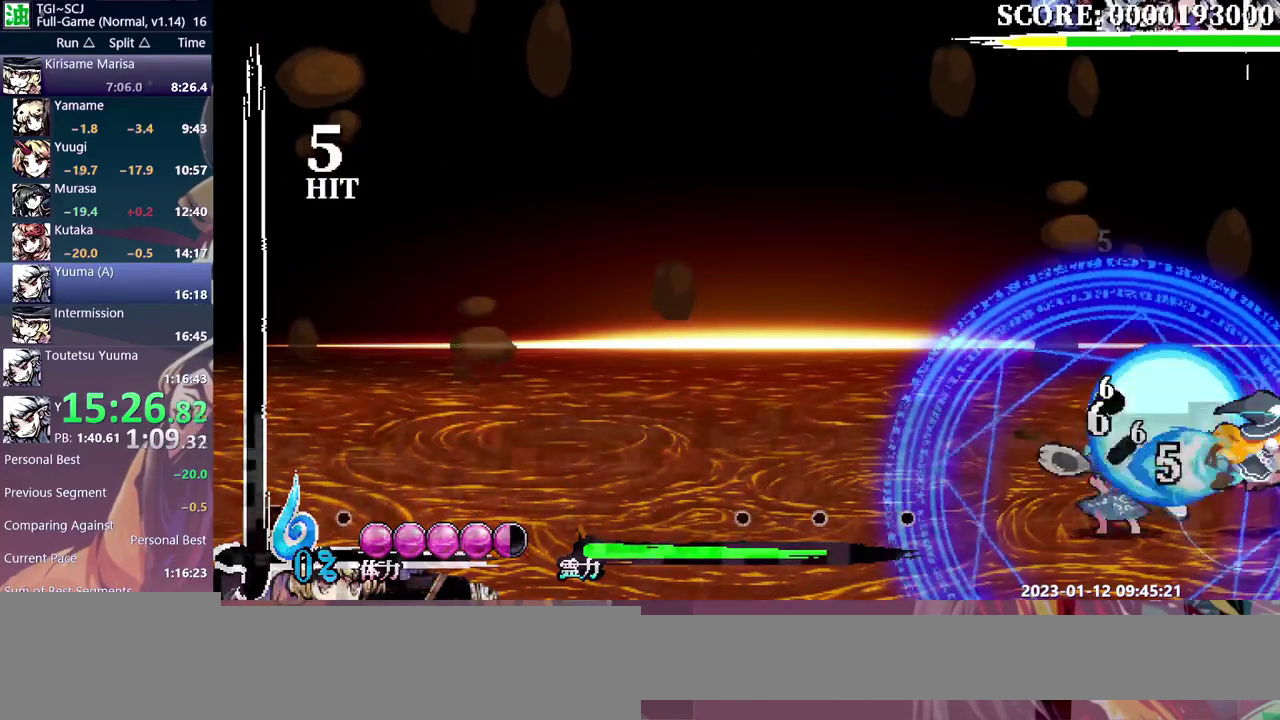
{"buttons": ["DPAD_RIGHT"], "events": []}
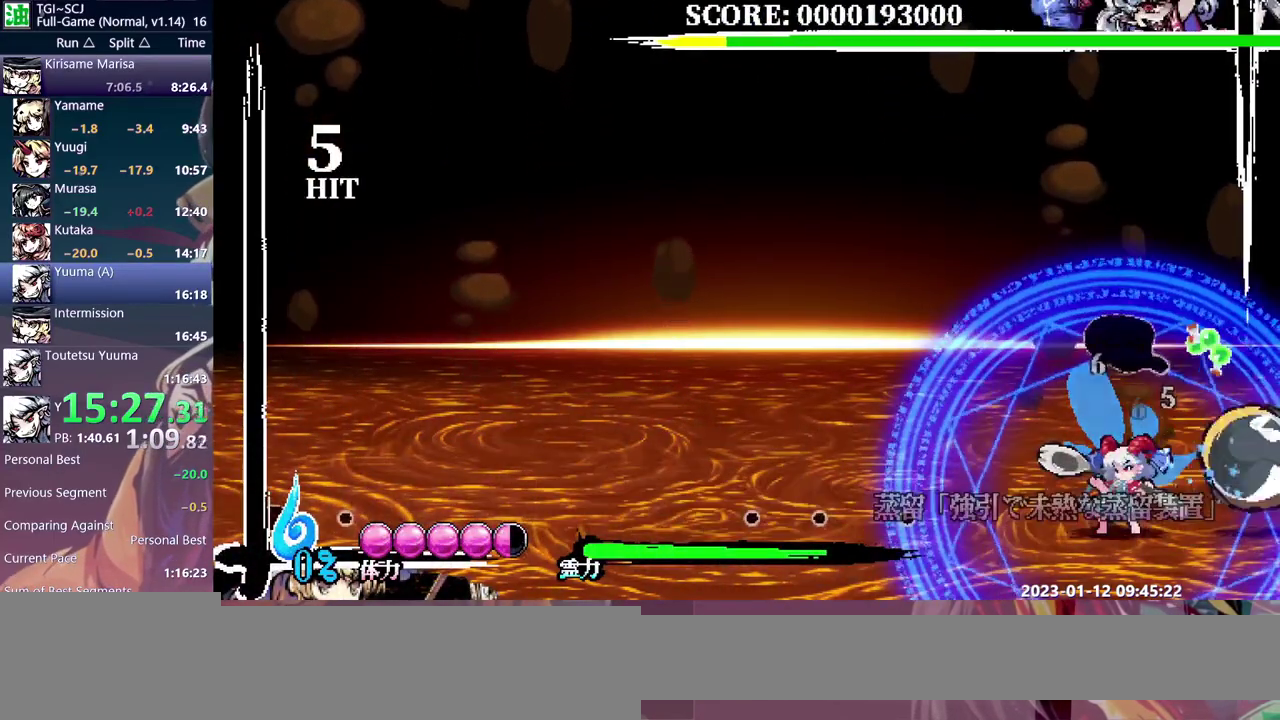
{"buttons": ["DPAD_RIGHT"], "events": []}
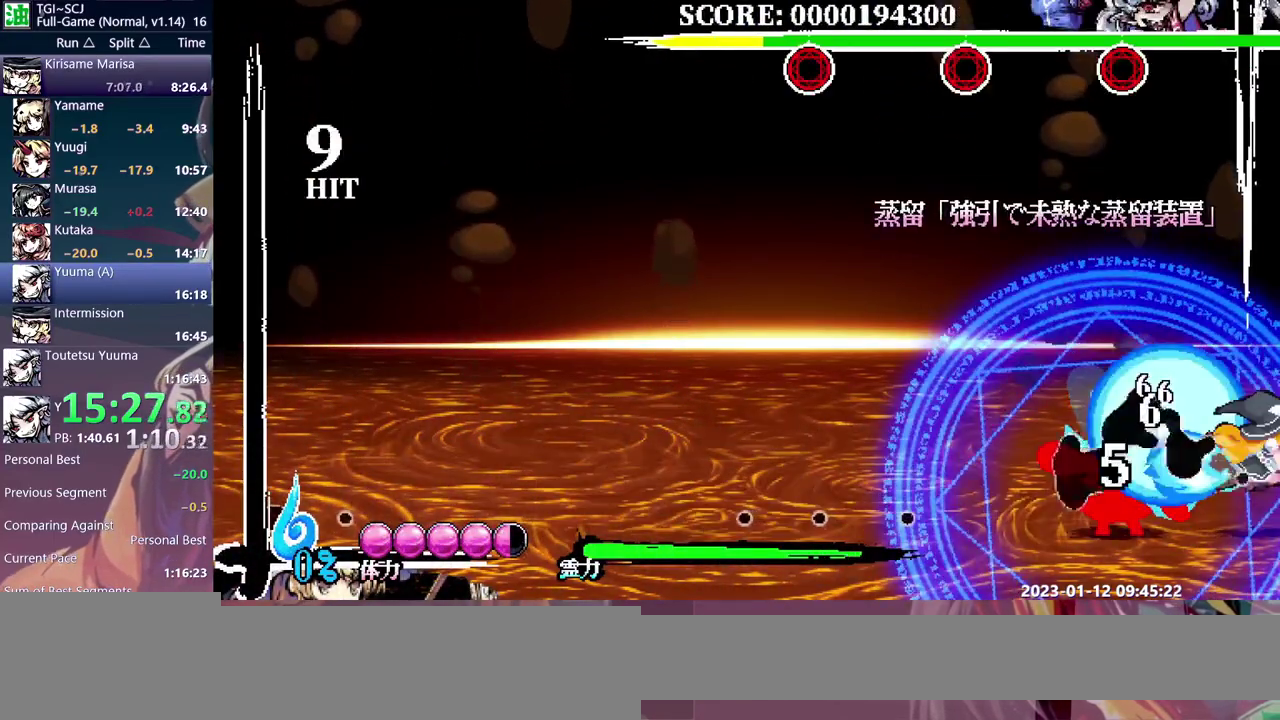
{"buttons": [], "events": [[400, "DPAD_RIGHT", "up"]]}
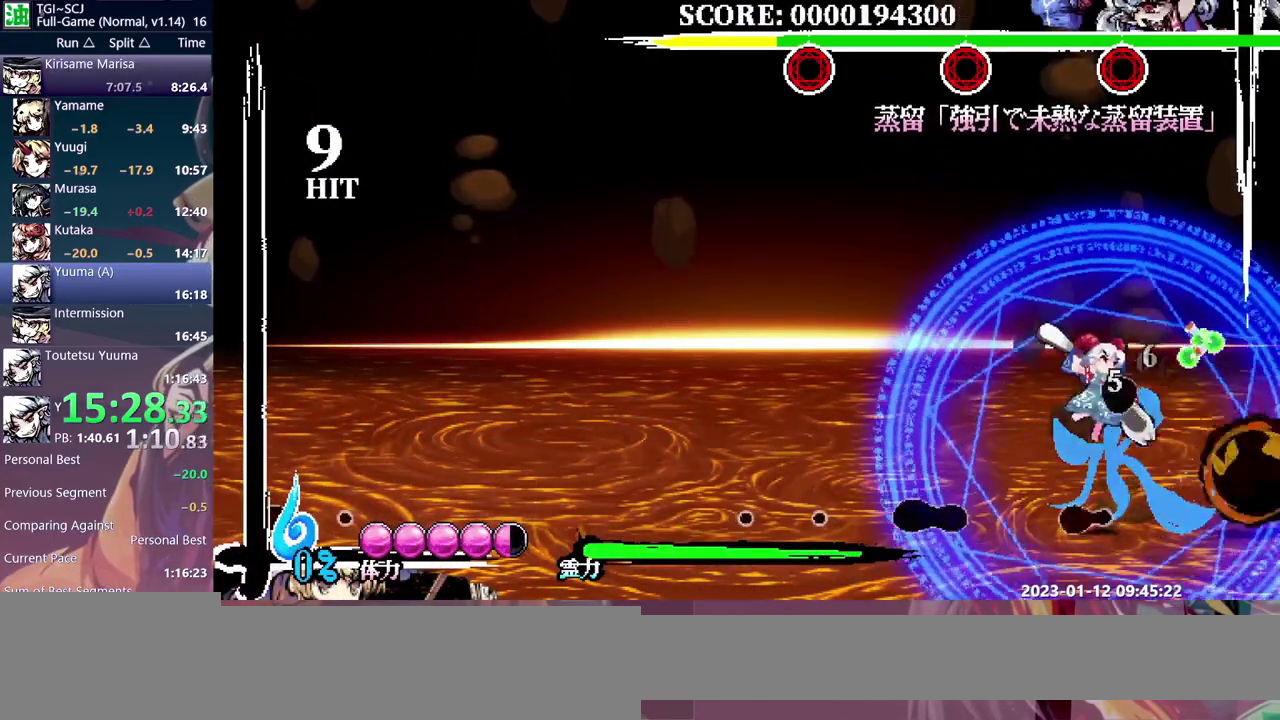
{"buttons": [], "events": [[217, "DPAD_LEFT", "down"], [350, "DPAD_LEFT", "up"]]}
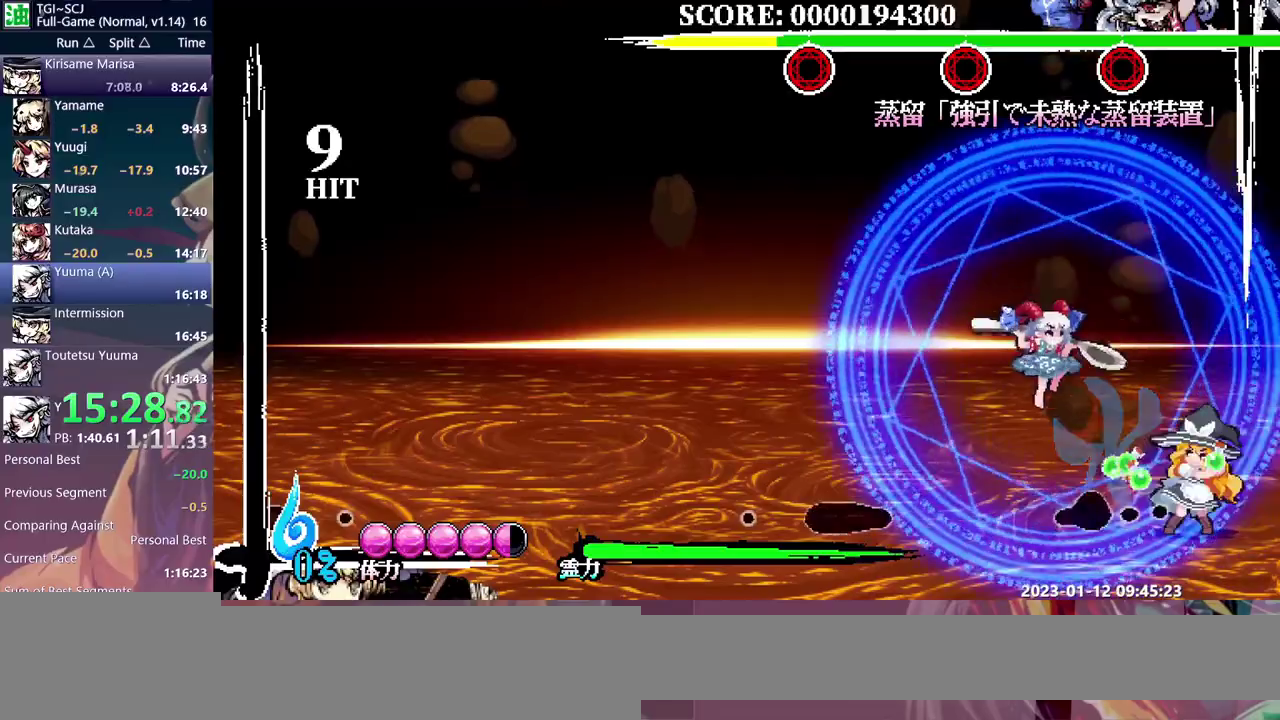
{"buttons": ["DPAD_UP"], "events": [[217, "DPAD_UP", "down"]]}
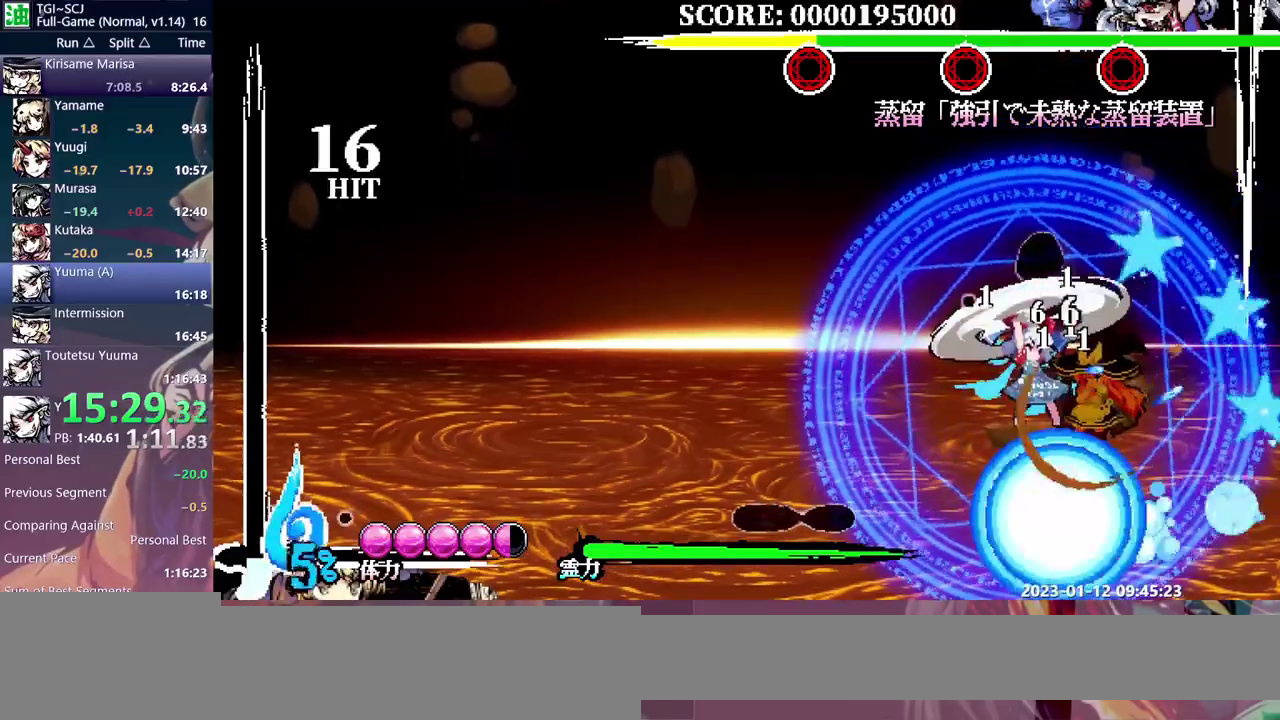
{"buttons": ["DPAD_UP"], "events": []}
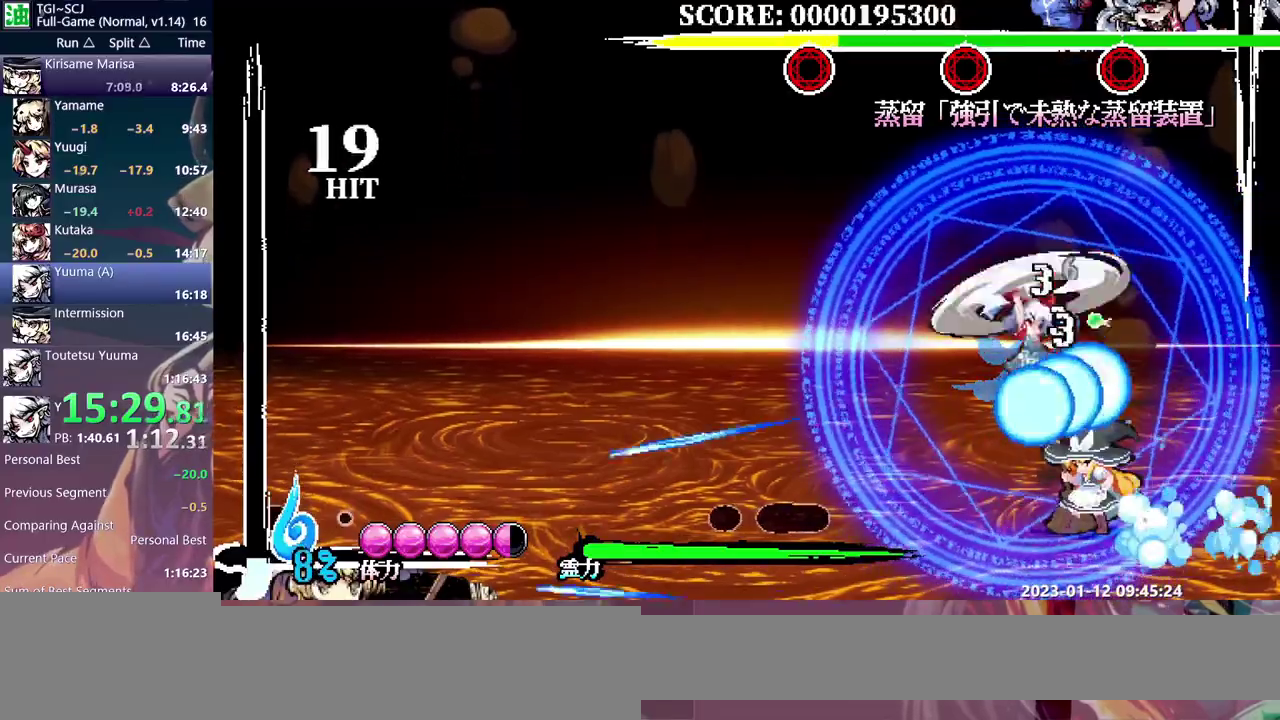
{"buttons": ["DPAD_UP"], "events": []}
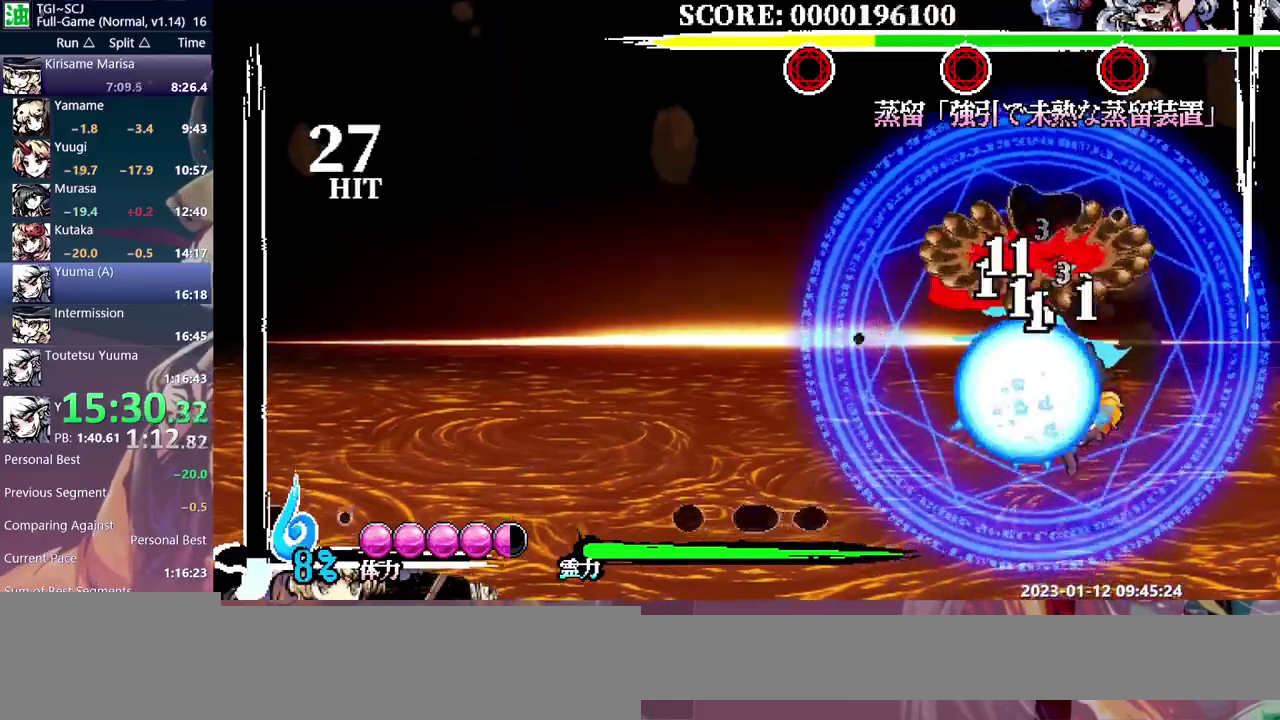
{"buttons": [], "events": [[367, "DPAD_UP", "up"]]}
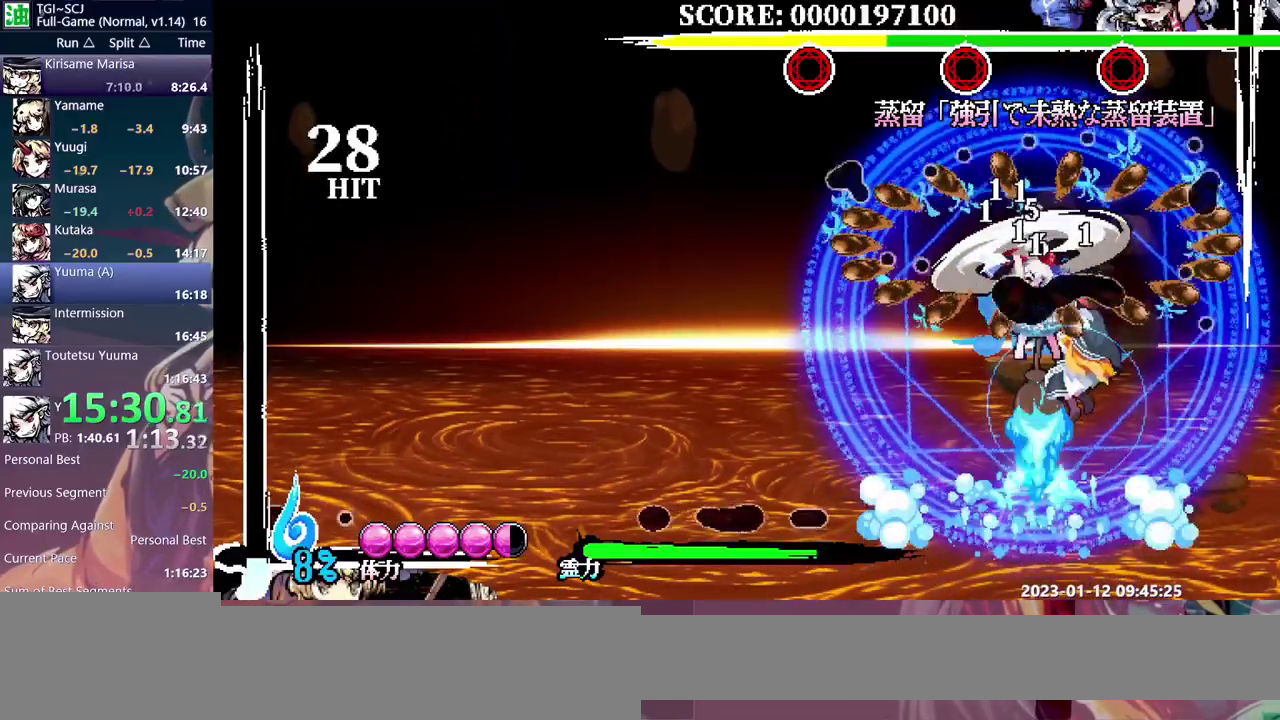
{"buttons": [], "events": []}
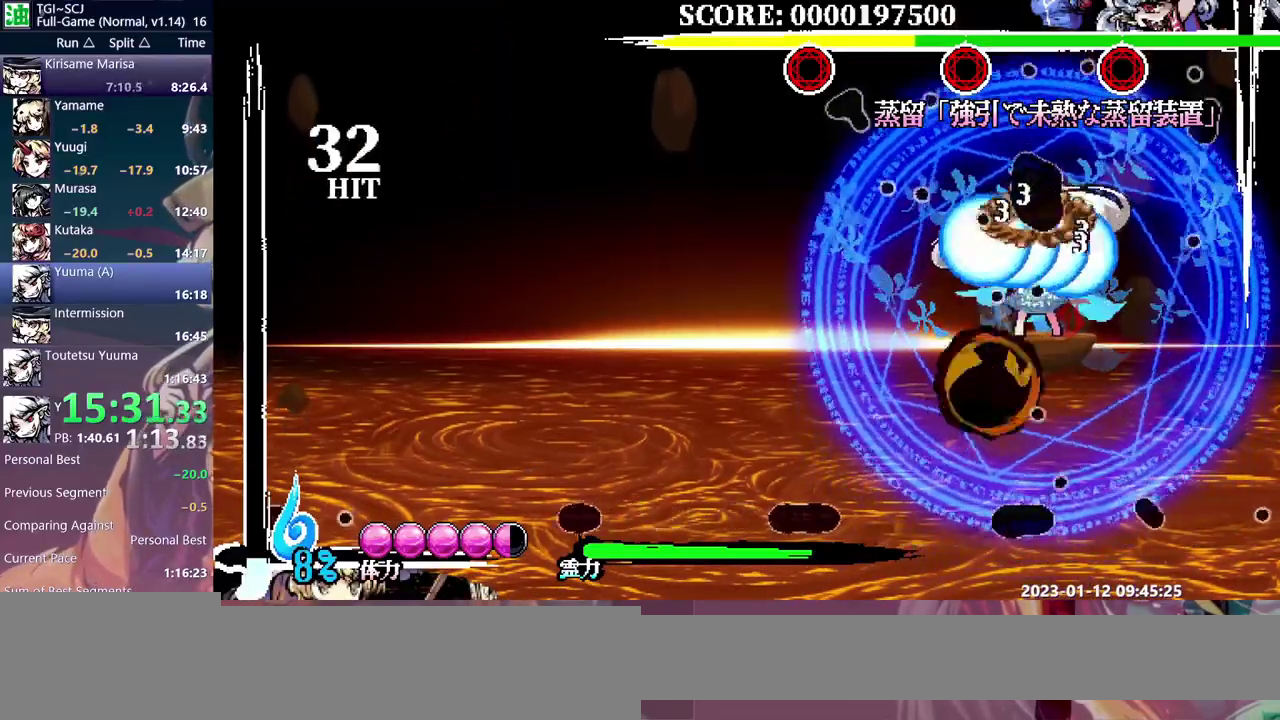
{"buttons": ["DPAD_UP"], "events": [[333, "DPAD_UP", "down"]]}
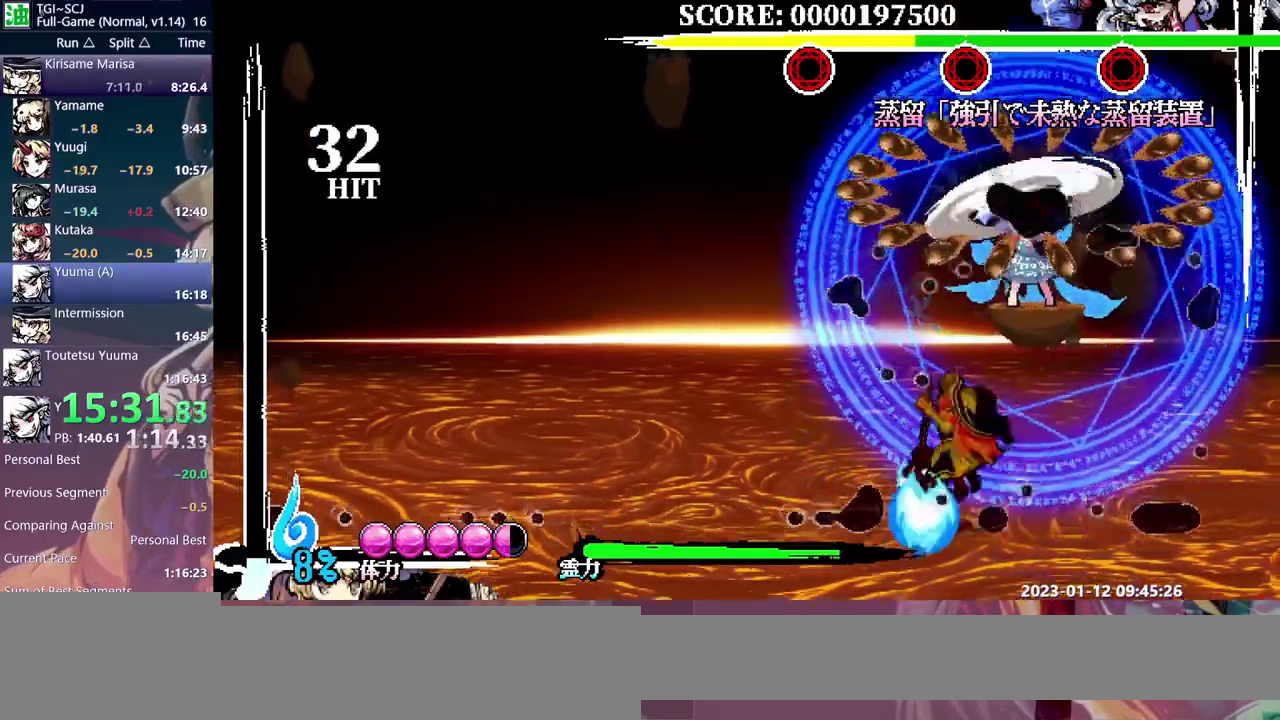
{"buttons": [], "events": [[200, "DPAD_UP", "up"]]}
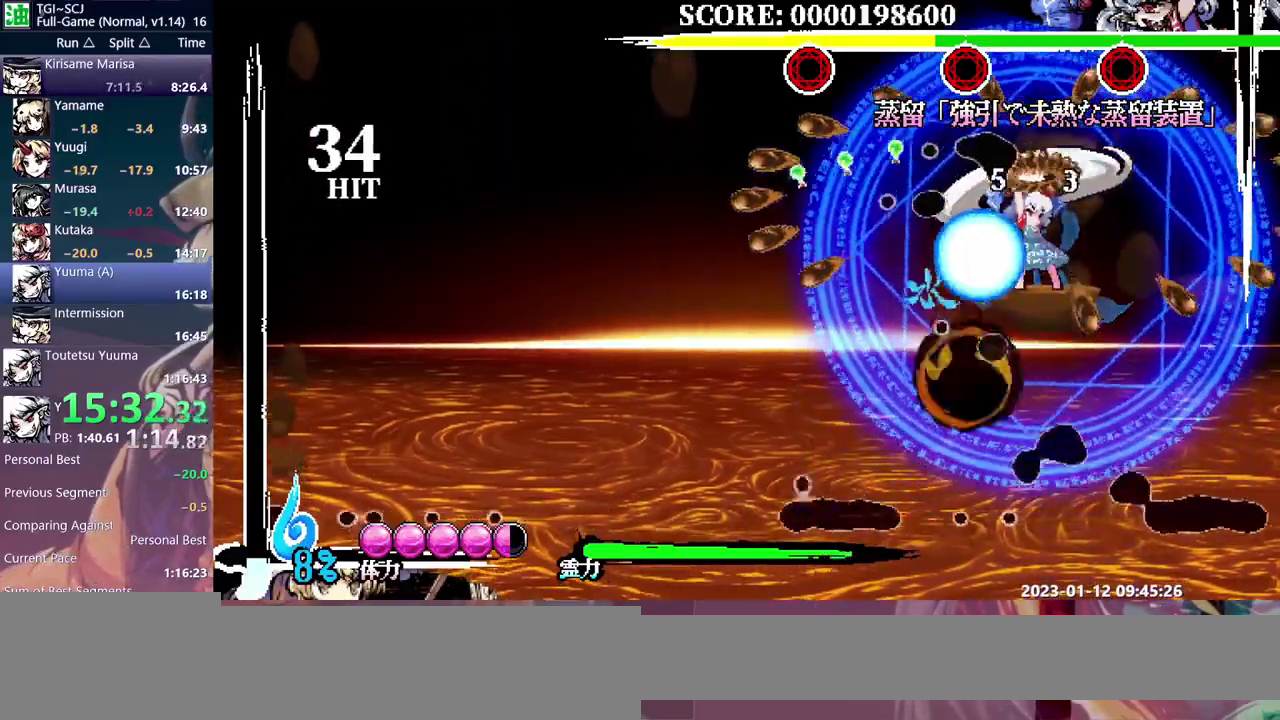
{"buttons": [], "events": []}
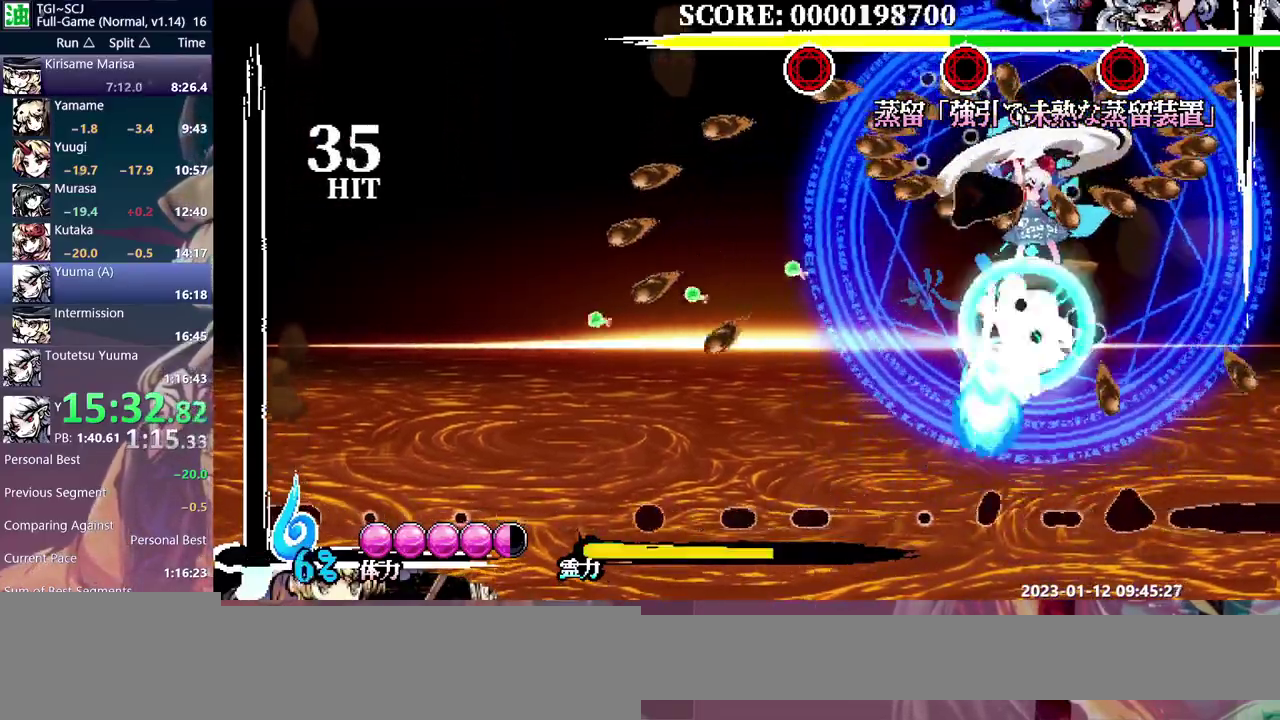
{"buttons": [], "events": []}
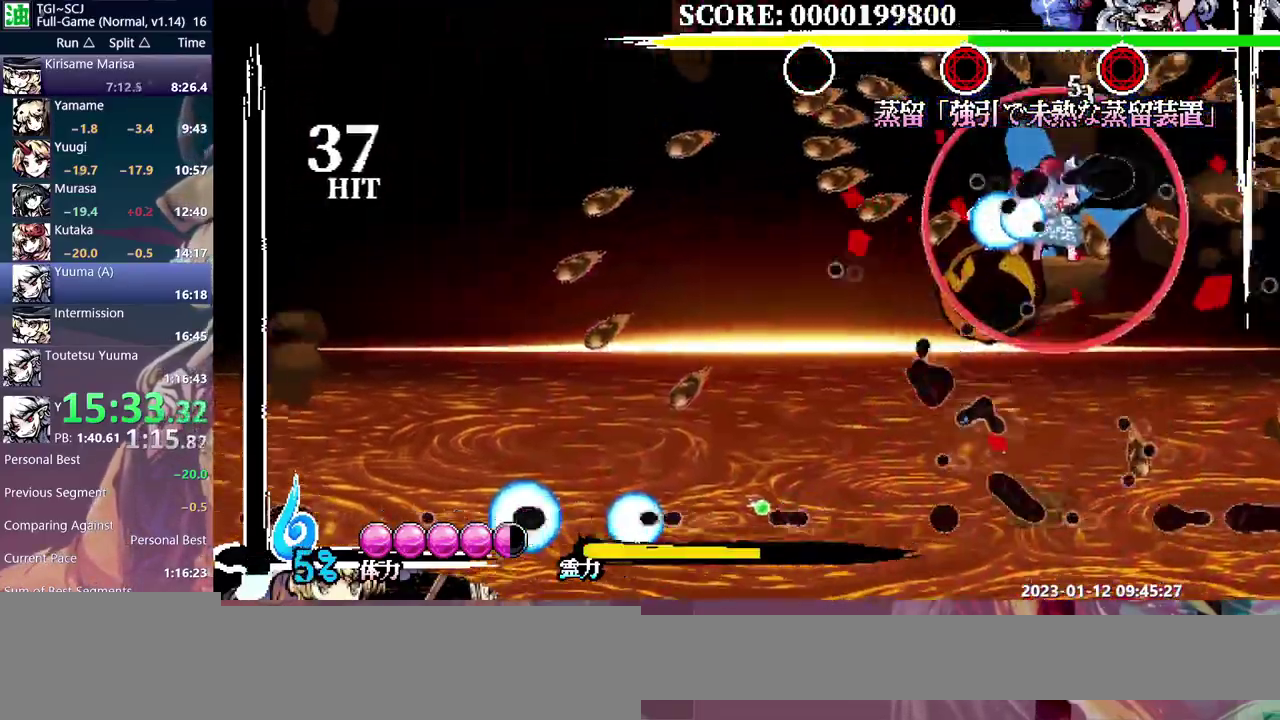
{"buttons": [], "events": [[383, "DPAD_UP", "down"], [433, "DPAD_UP", "up"]]}
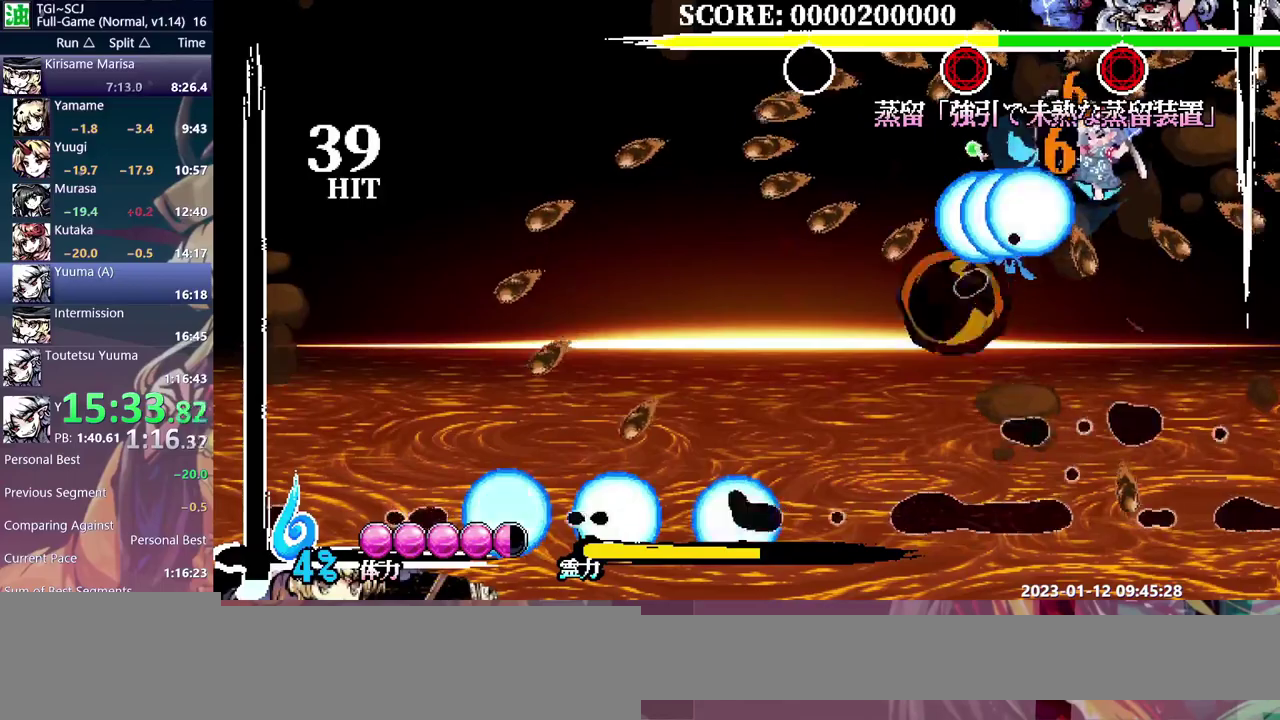
{"buttons": [], "events": []}
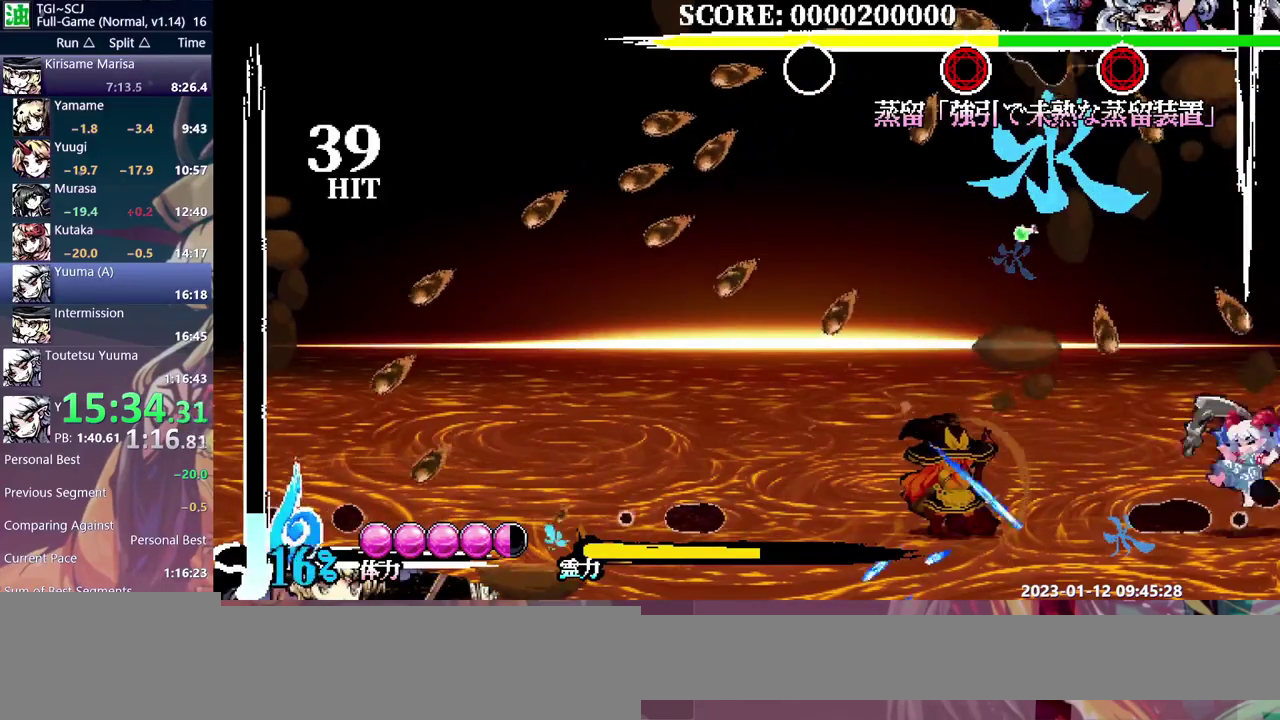
{"buttons": [], "events": []}
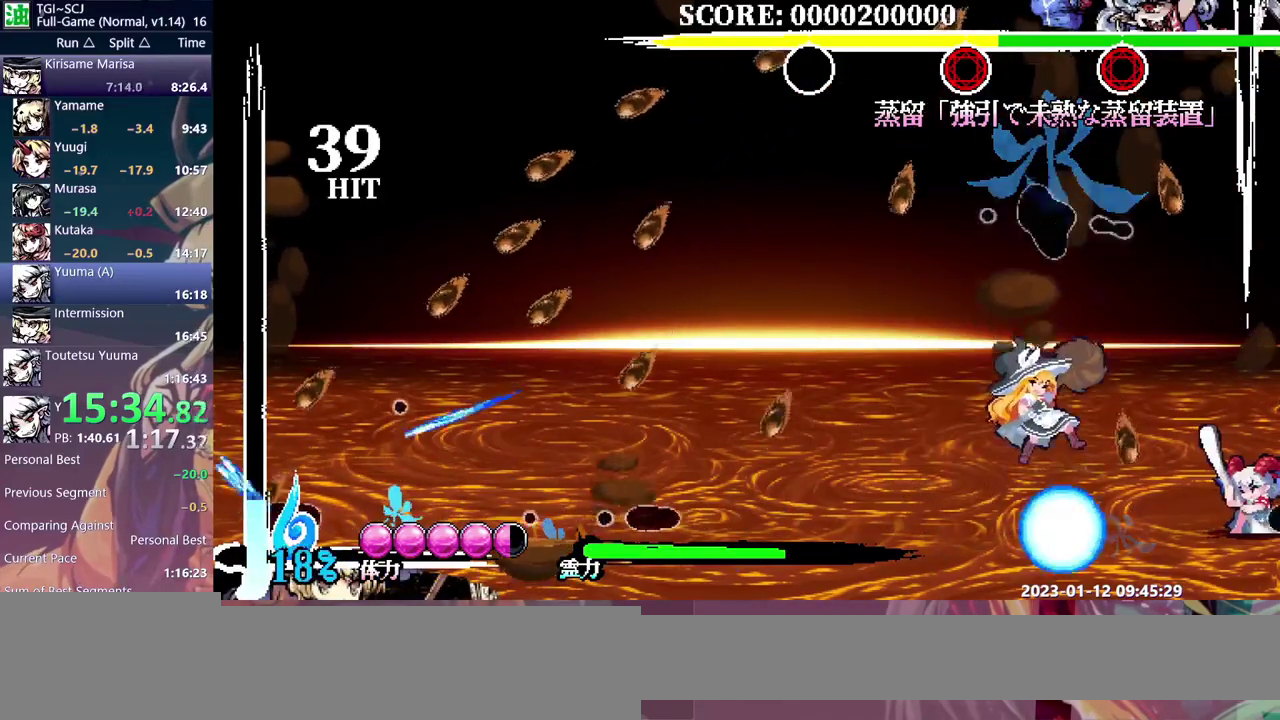
{"buttons": ["DPAD_RIGHT"], "events": [[433, "DPAD_RIGHT", "down"]]}